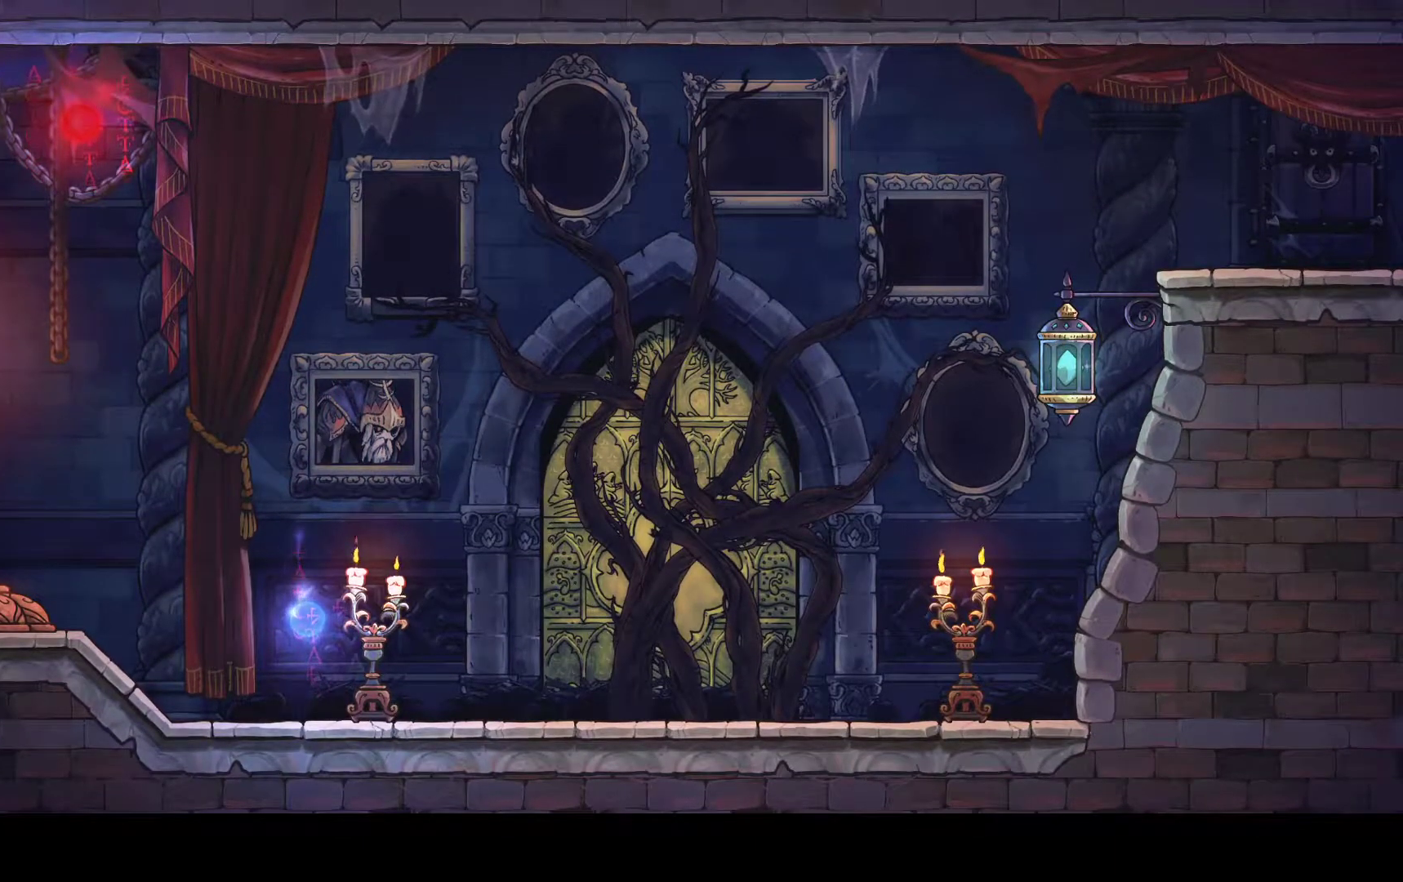
Gameplay with a controller (Xbox layout); each line is a JSON object with the inputs held at the frame after it. "events" lists button and stick changes between this image and that frame as [ms after this image, input, new state], when the widget could be followed in between. This document gives stick clicks only as held states, not as events.
{"buttons": ["DPAD_LEFT"], "left_stick": "center", "right_stick": "center", "events": [[383, "DPAD_LEFT", "down"]]}
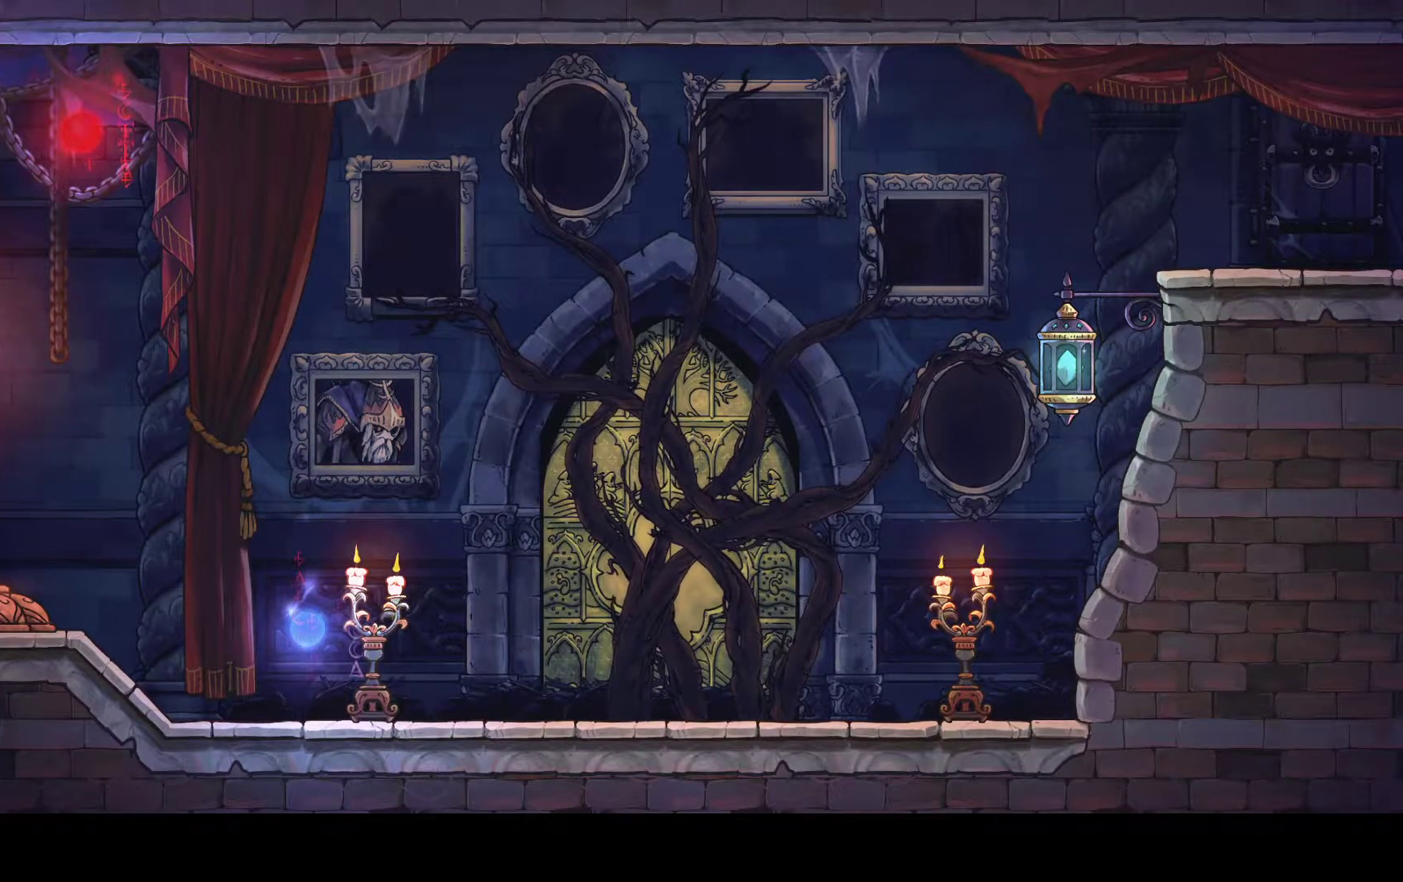
{"buttons": ["DPAD_LEFT"], "left_stick": "center", "right_stick": "center", "events": []}
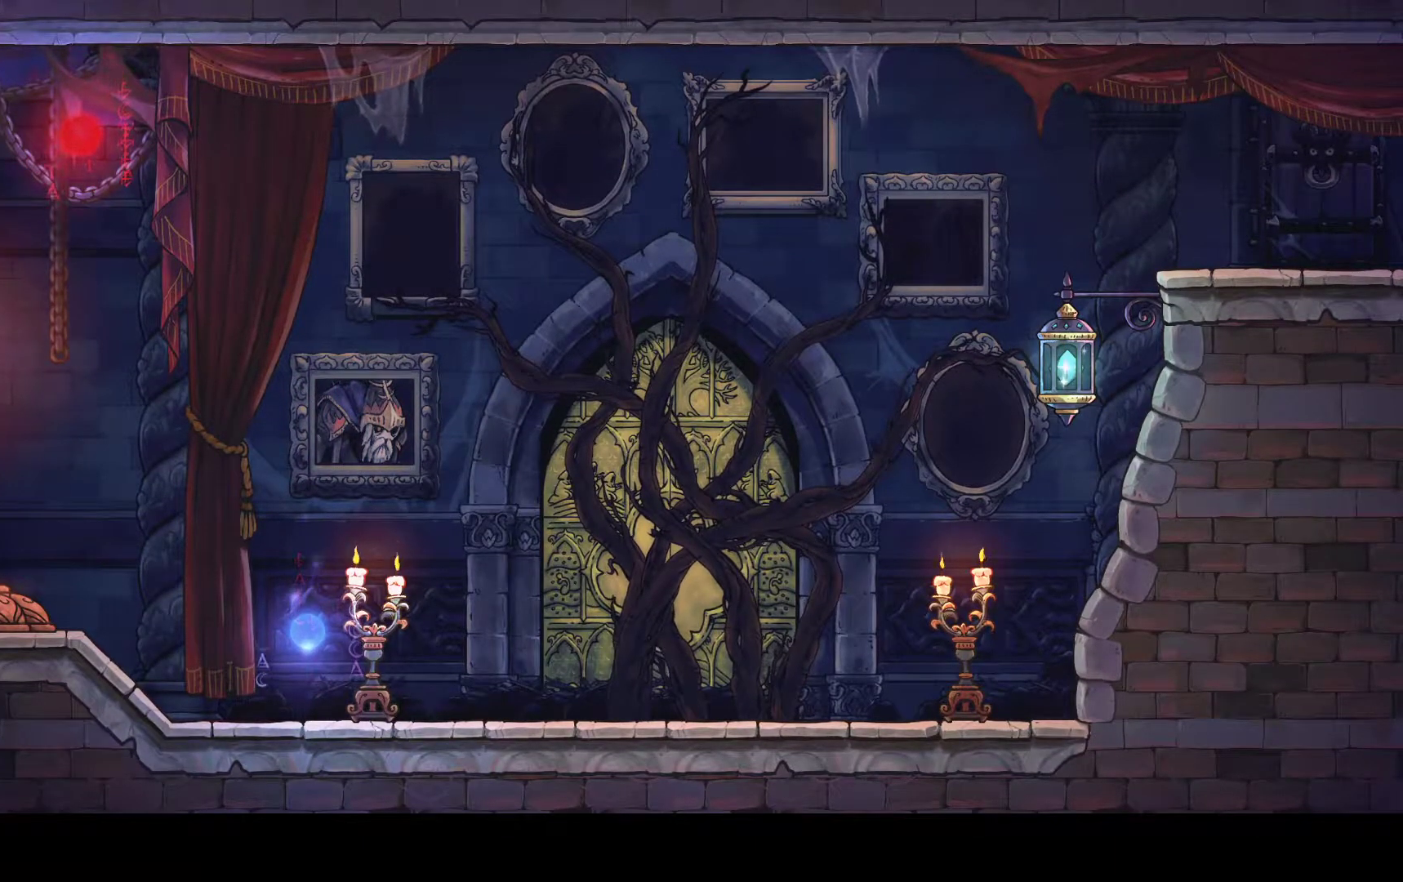
{"buttons": ["DPAD_LEFT"], "left_stick": "center", "right_stick": "center", "events": []}
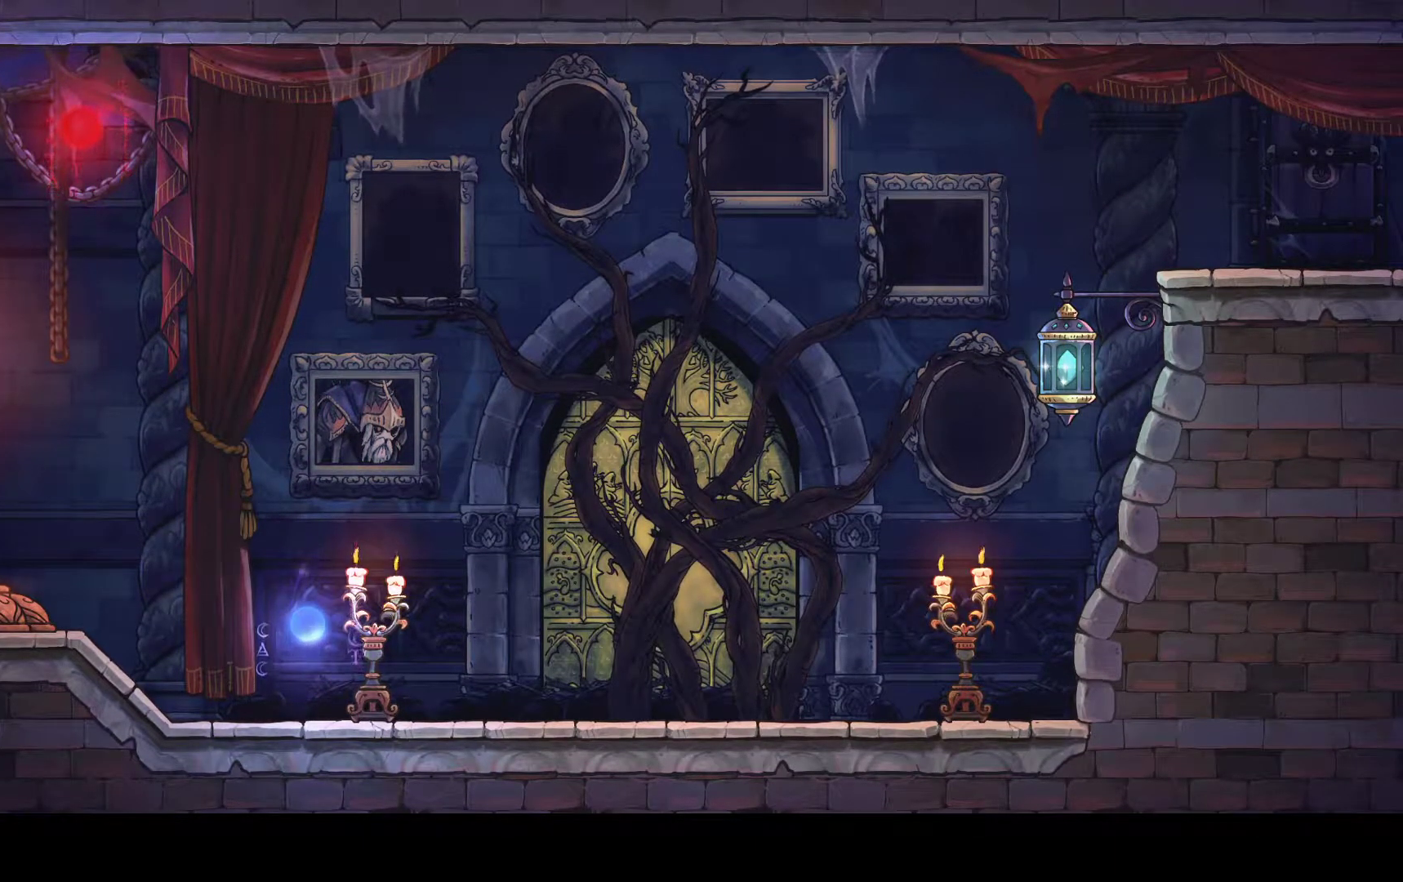
{"buttons": ["DPAD_LEFT"], "left_stick": "center", "right_stick": "center", "events": [[283, "DPAD_LEFT", "up"], [433, "DPAD_LEFT", "down"]]}
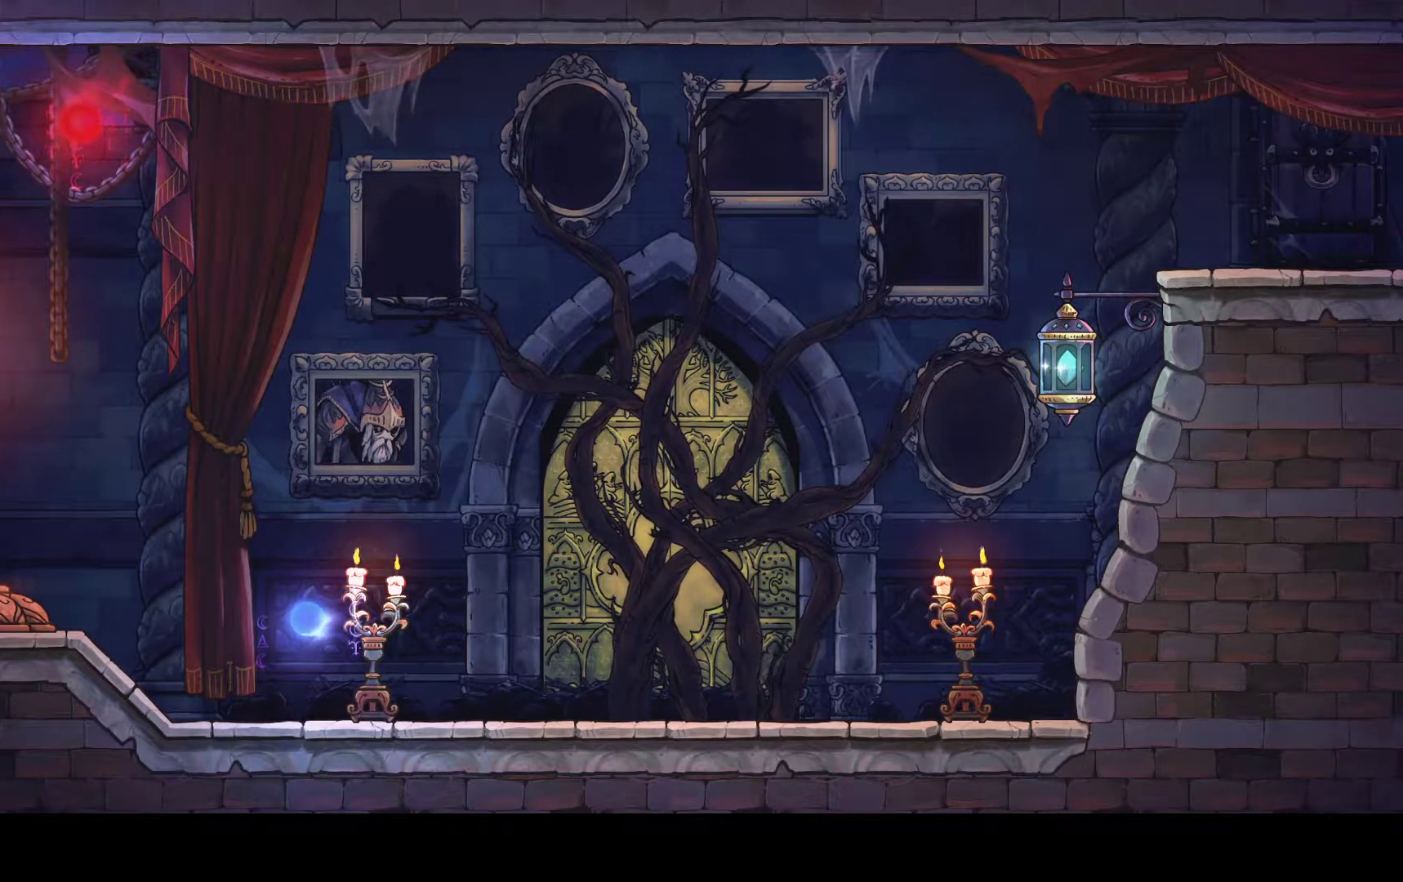
{"buttons": ["DPAD_LEFT"], "left_stick": "center", "right_stick": "center", "events": []}
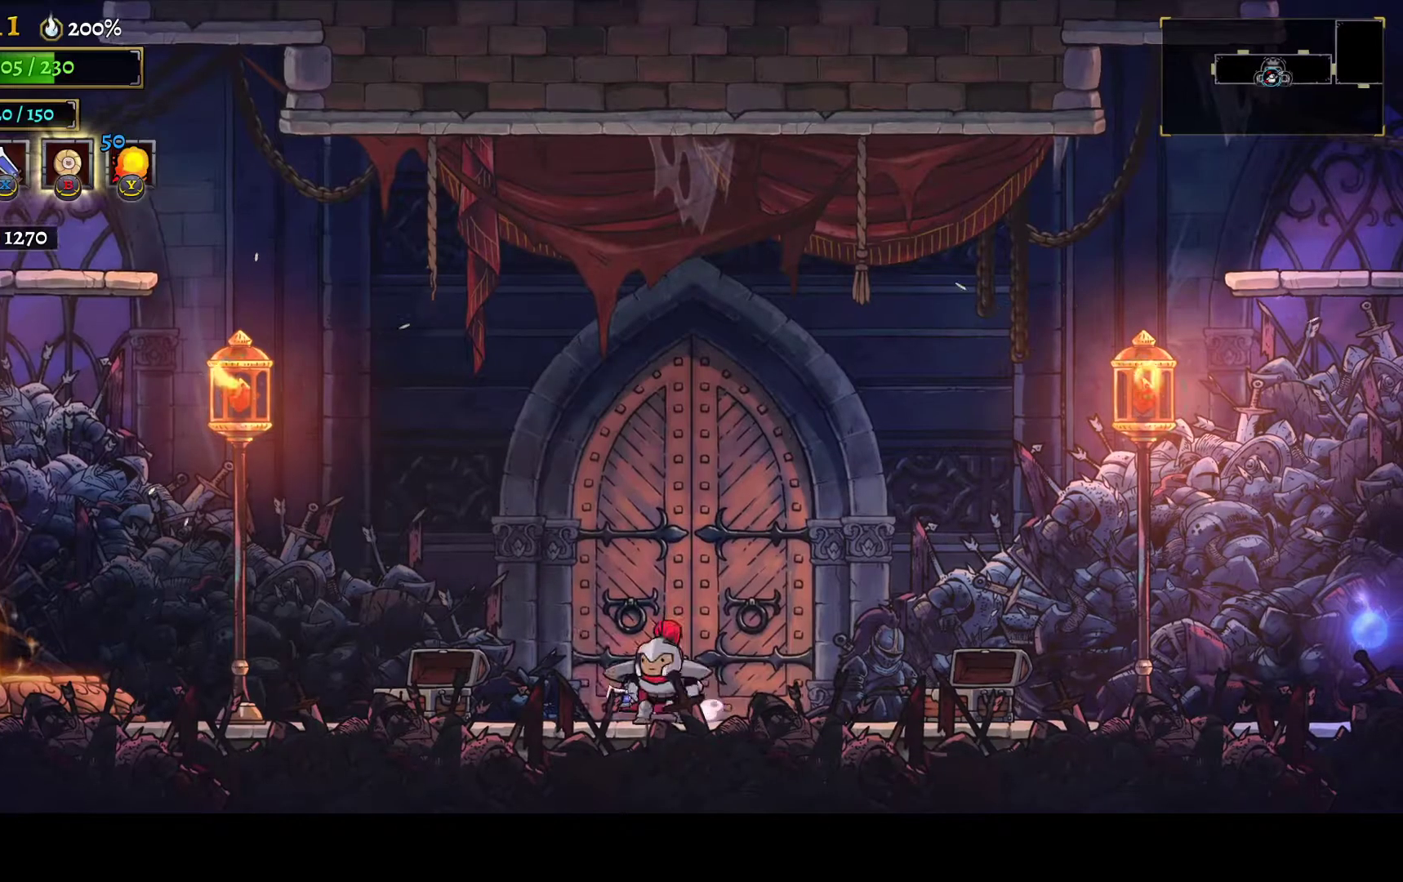
{"buttons": ["DPAD_LEFT"], "left_stick": "center", "right_stick": "center", "events": [[33, "L1", "down"], [133, "L1", "up"], [400, "L1", "down"], [483, "L1", "up"]]}
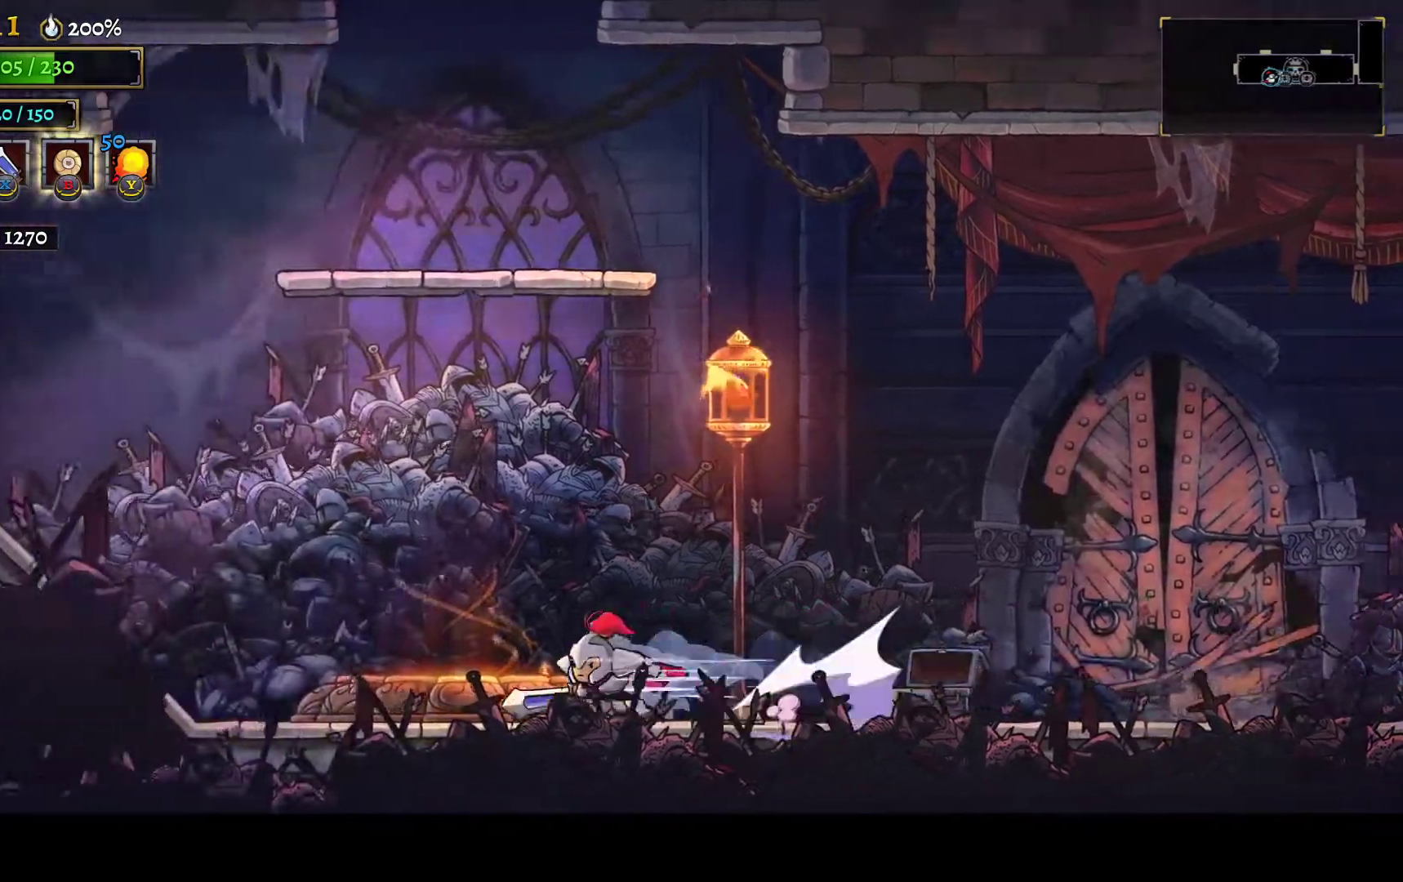
{"buttons": ["DPAD_UP"], "left_stick": "center", "right_stick": "center", "events": [[67, "L2", "down"], [117, "DPAD_LEFT", "up"], [133, "DPAD_UP", "down"], [167, "DPAD_UP", "up"], [200, "L2", "up"], [467, "DPAD_UP", "down"]]}
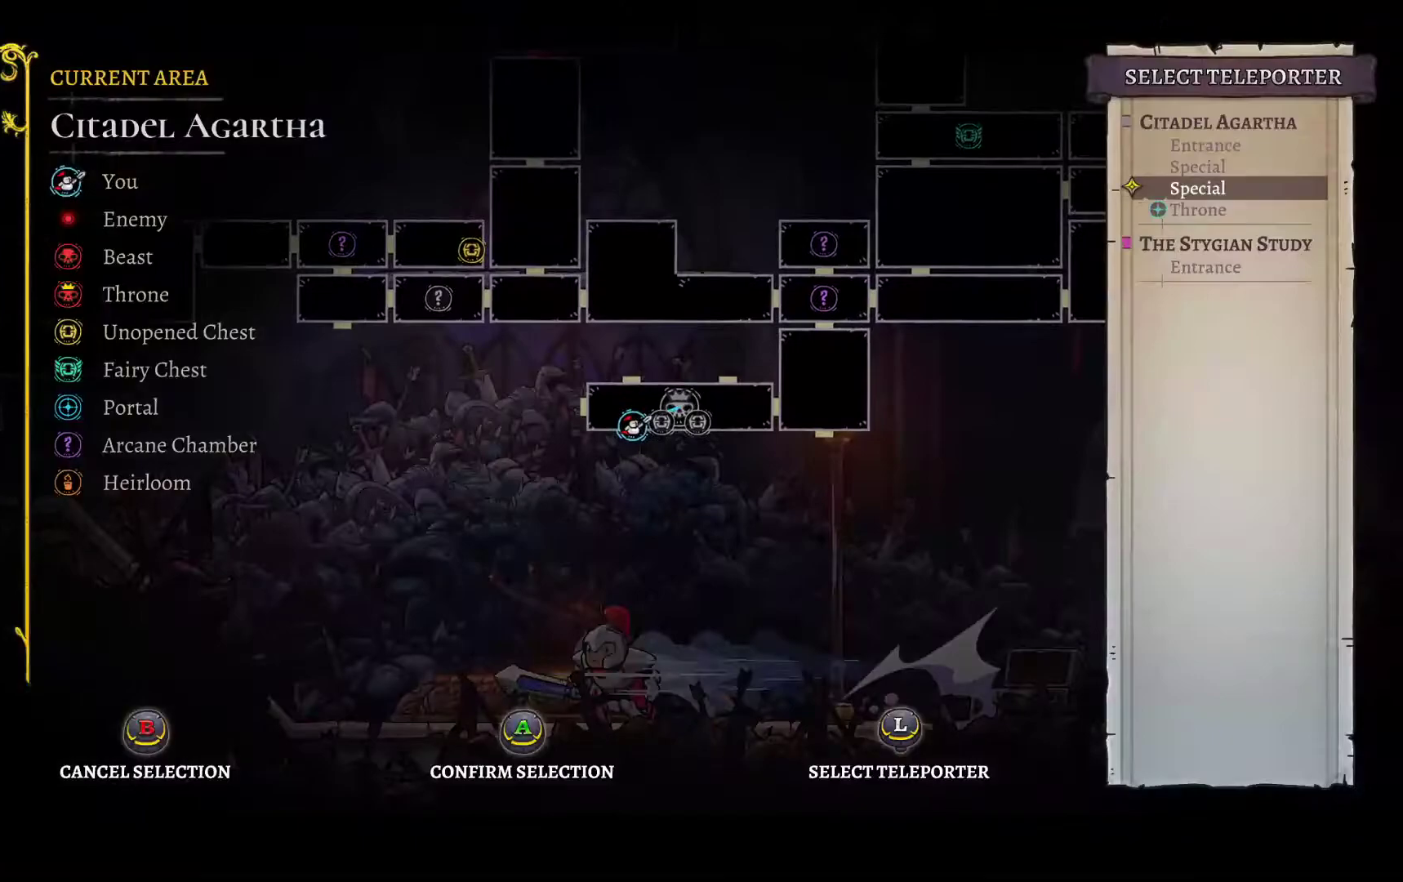
{"buttons": [], "left_stick": "center", "right_stick": "center", "events": [[83, "DPAD_UP", "up"], [300, "DPAD_UP", "down"], [367, "DPAD_UP", "up"]]}
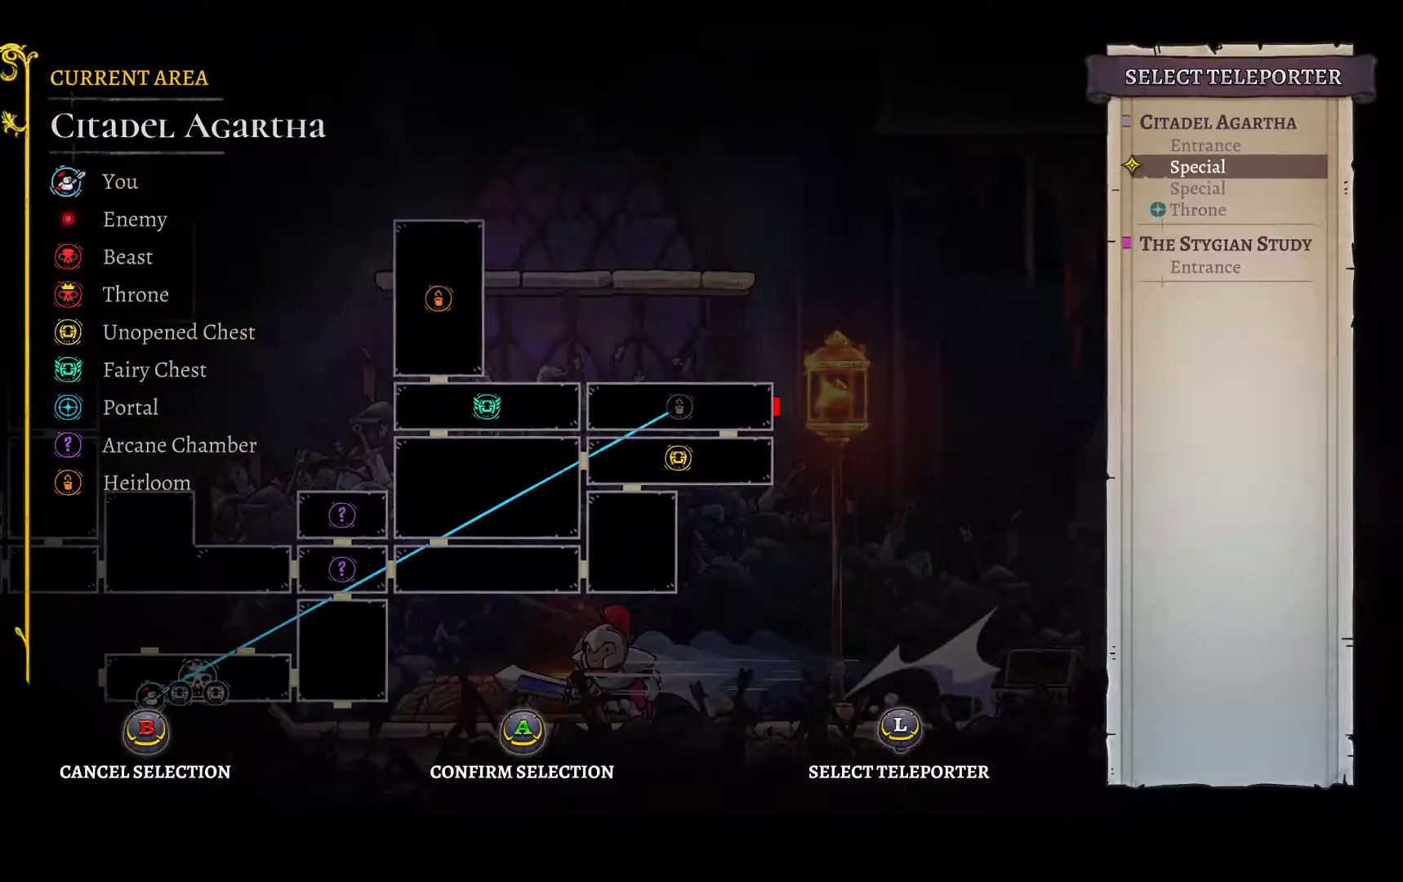
{"buttons": [], "left_stick": "center", "right_stick": "center", "events": [[183, "A", "down"], [267, "A", "up"]]}
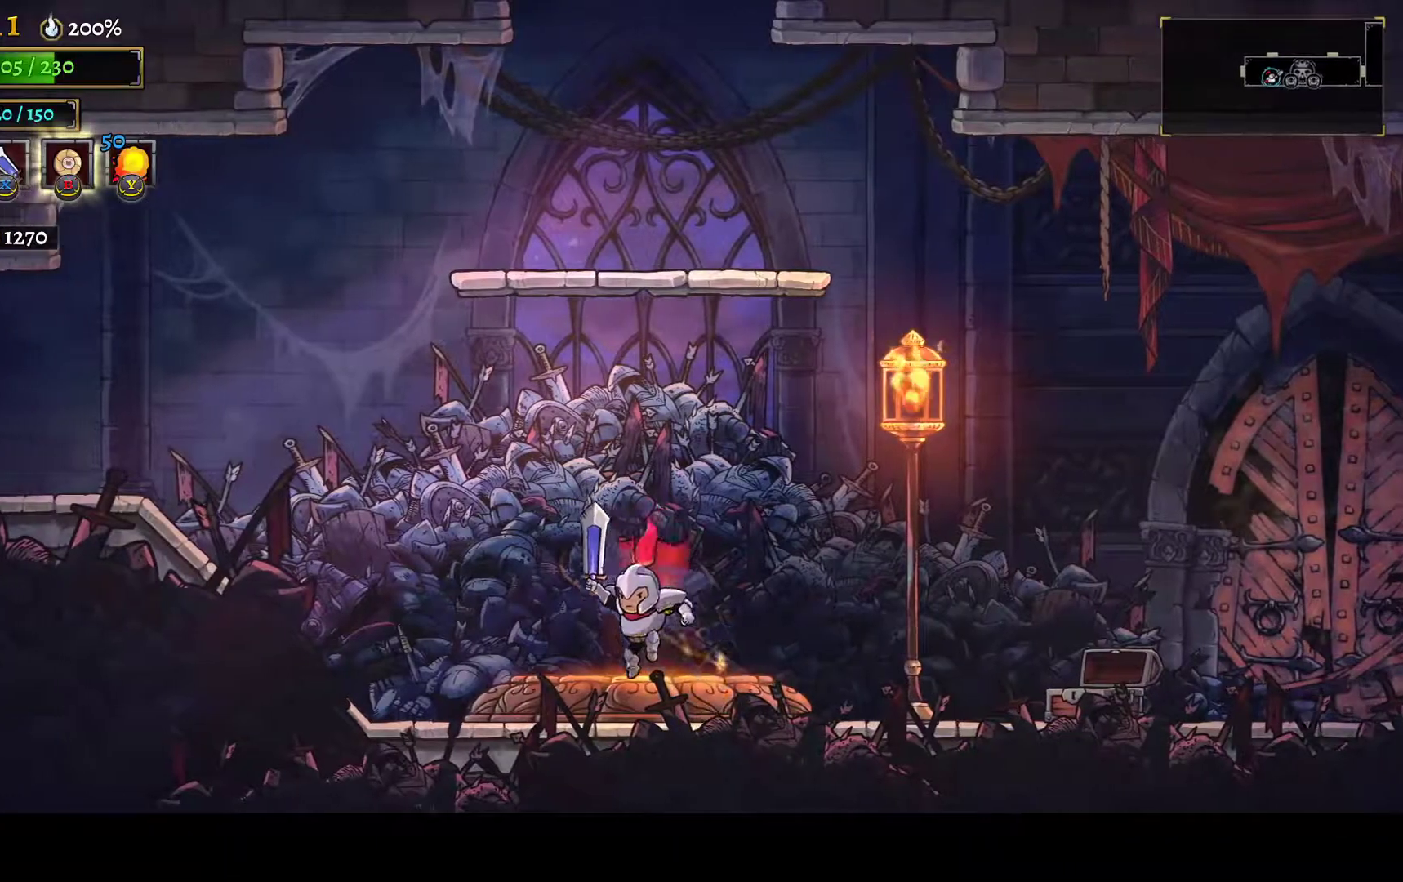
{"buttons": [], "left_stick": "center", "right_stick": "center", "events": []}
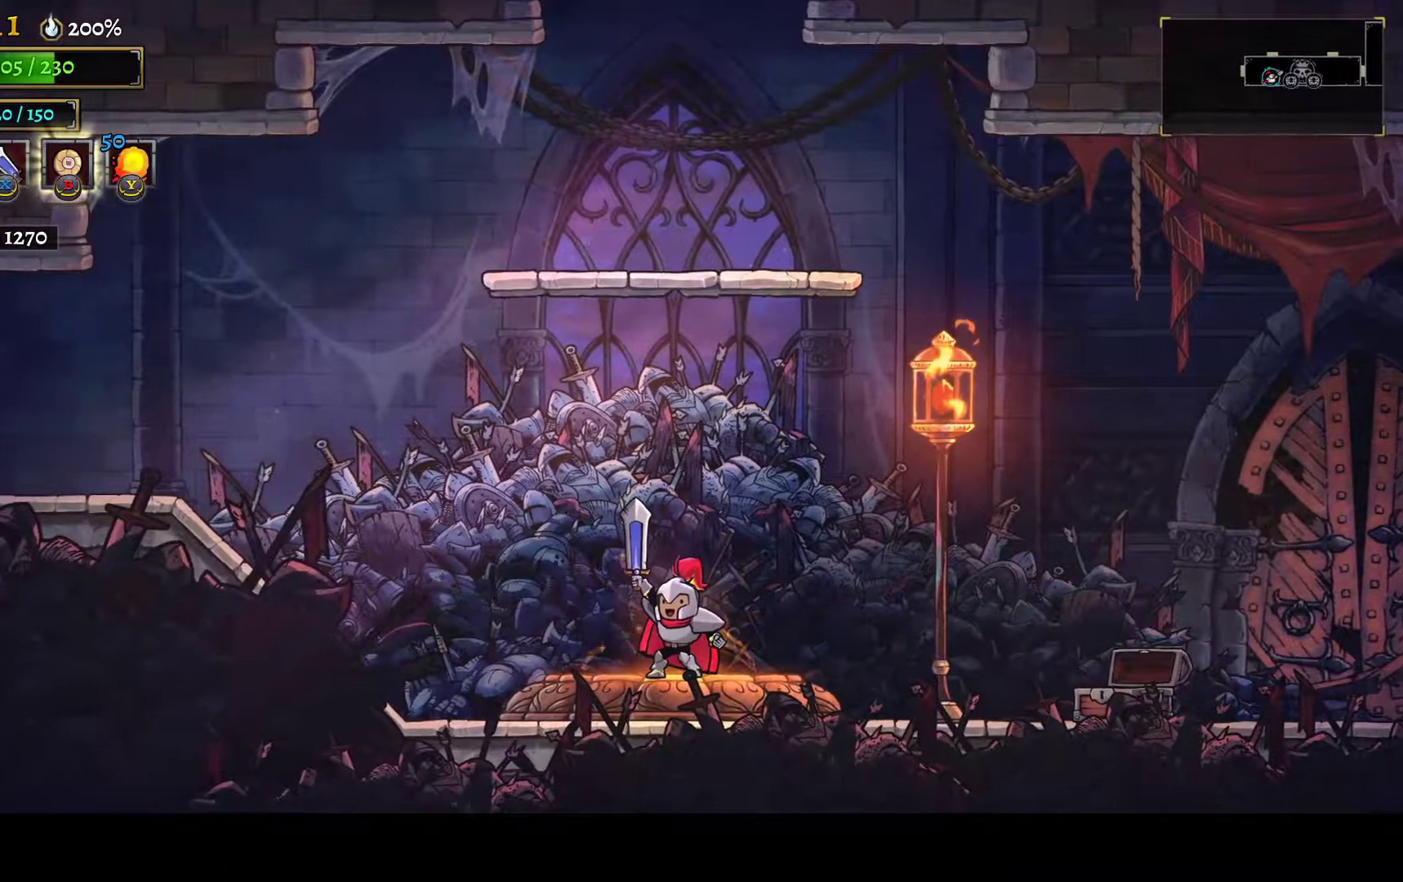
{"buttons": [], "left_stick": "center", "right_stick": "center", "events": []}
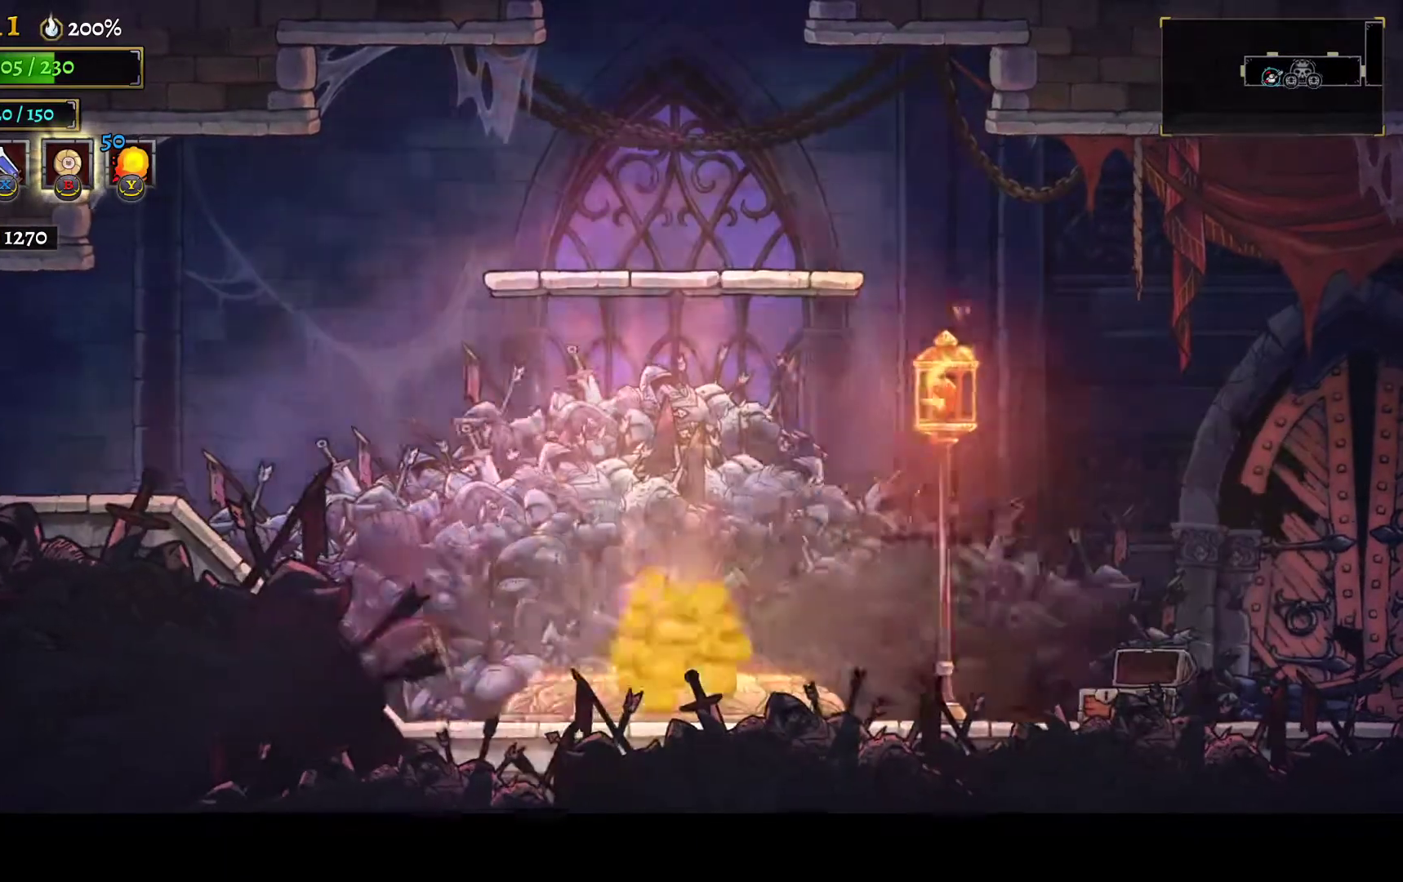
{"buttons": [], "left_stick": "center", "right_stick": "center", "events": []}
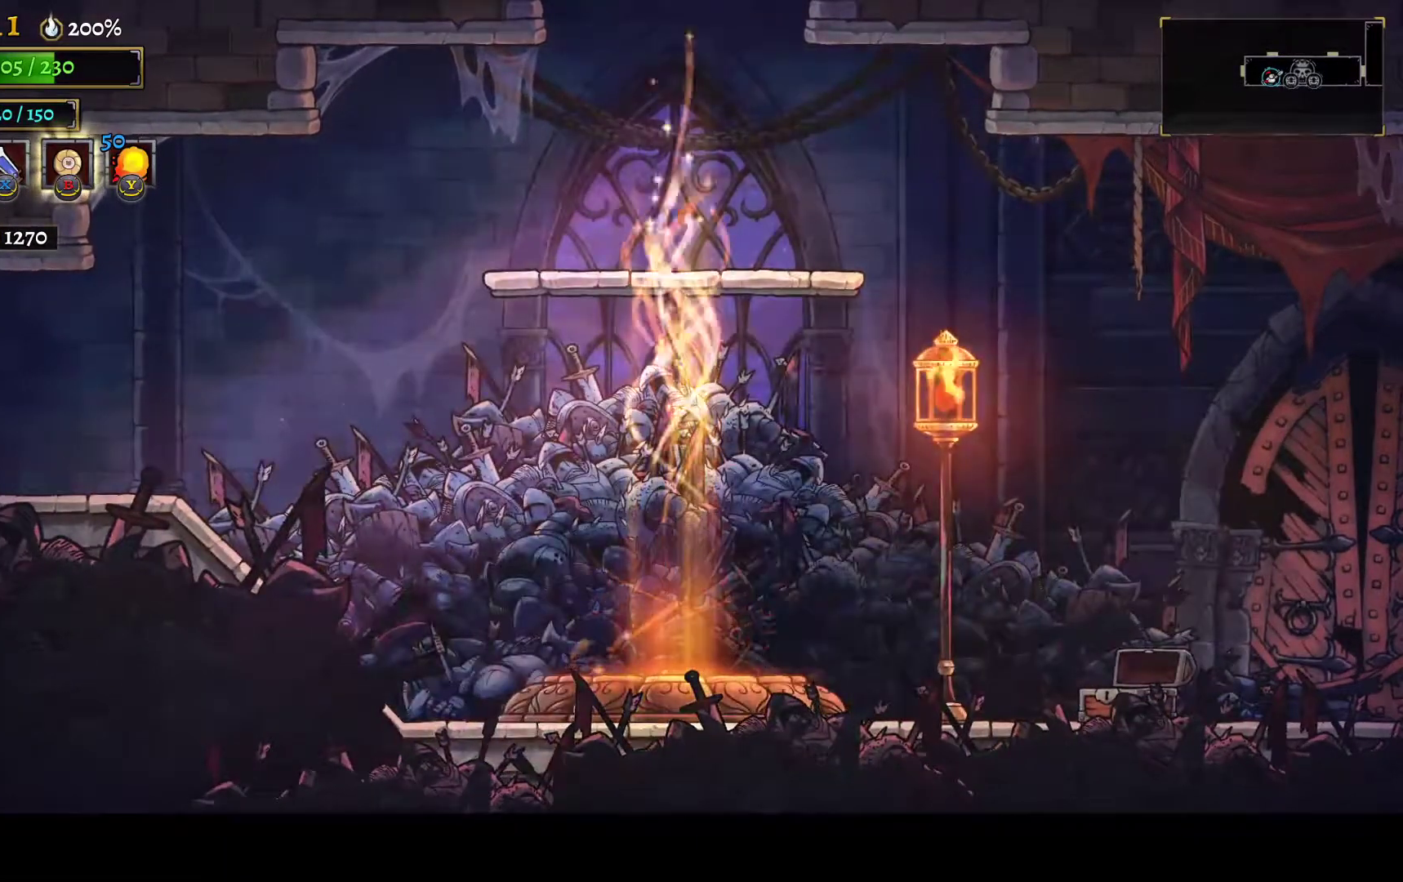
{"buttons": [], "left_stick": "center", "right_stick": "center", "events": []}
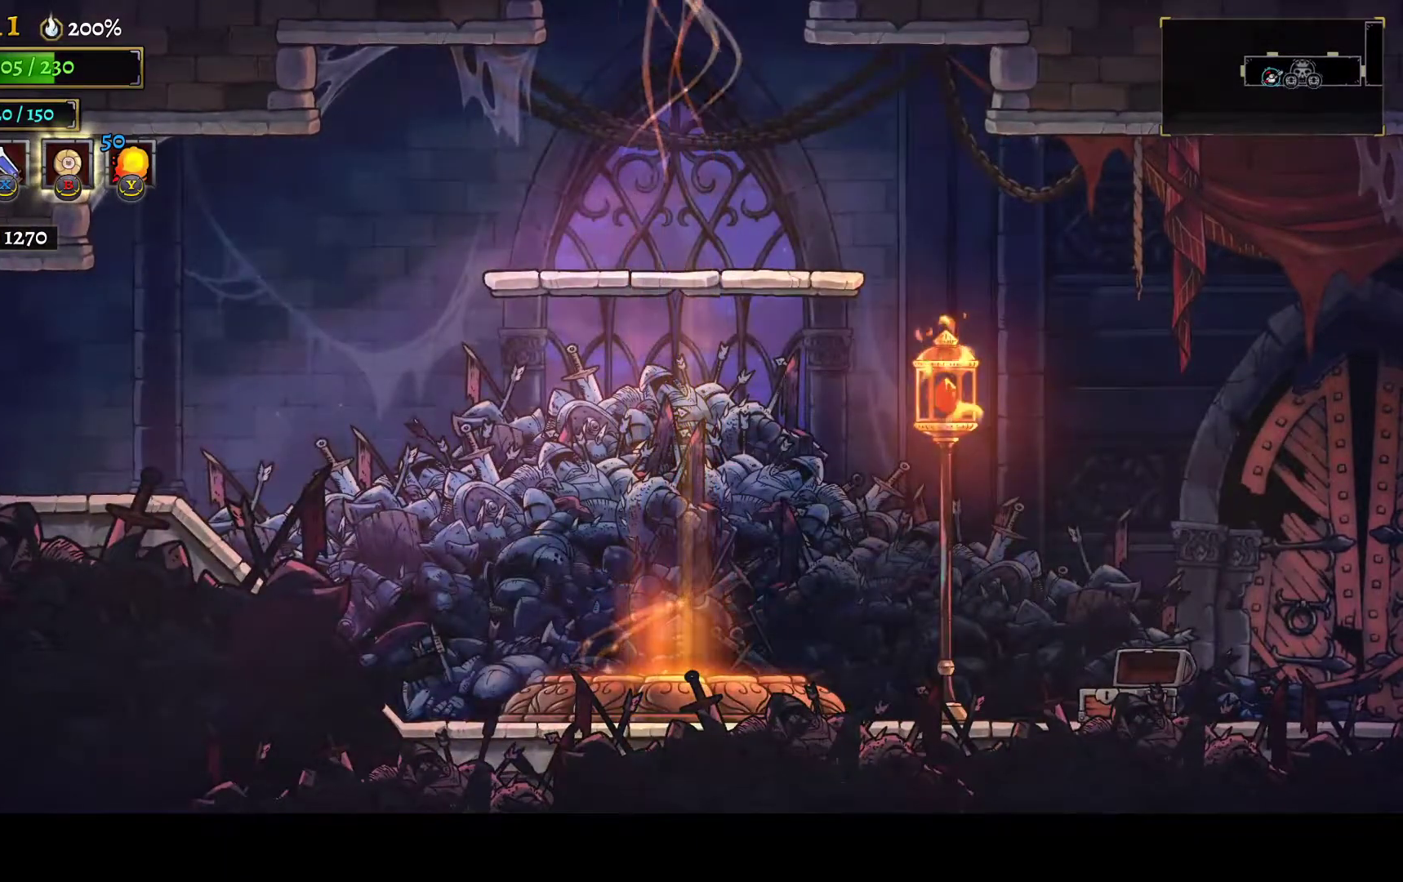
{"buttons": [], "left_stick": "center", "right_stick": "center", "events": []}
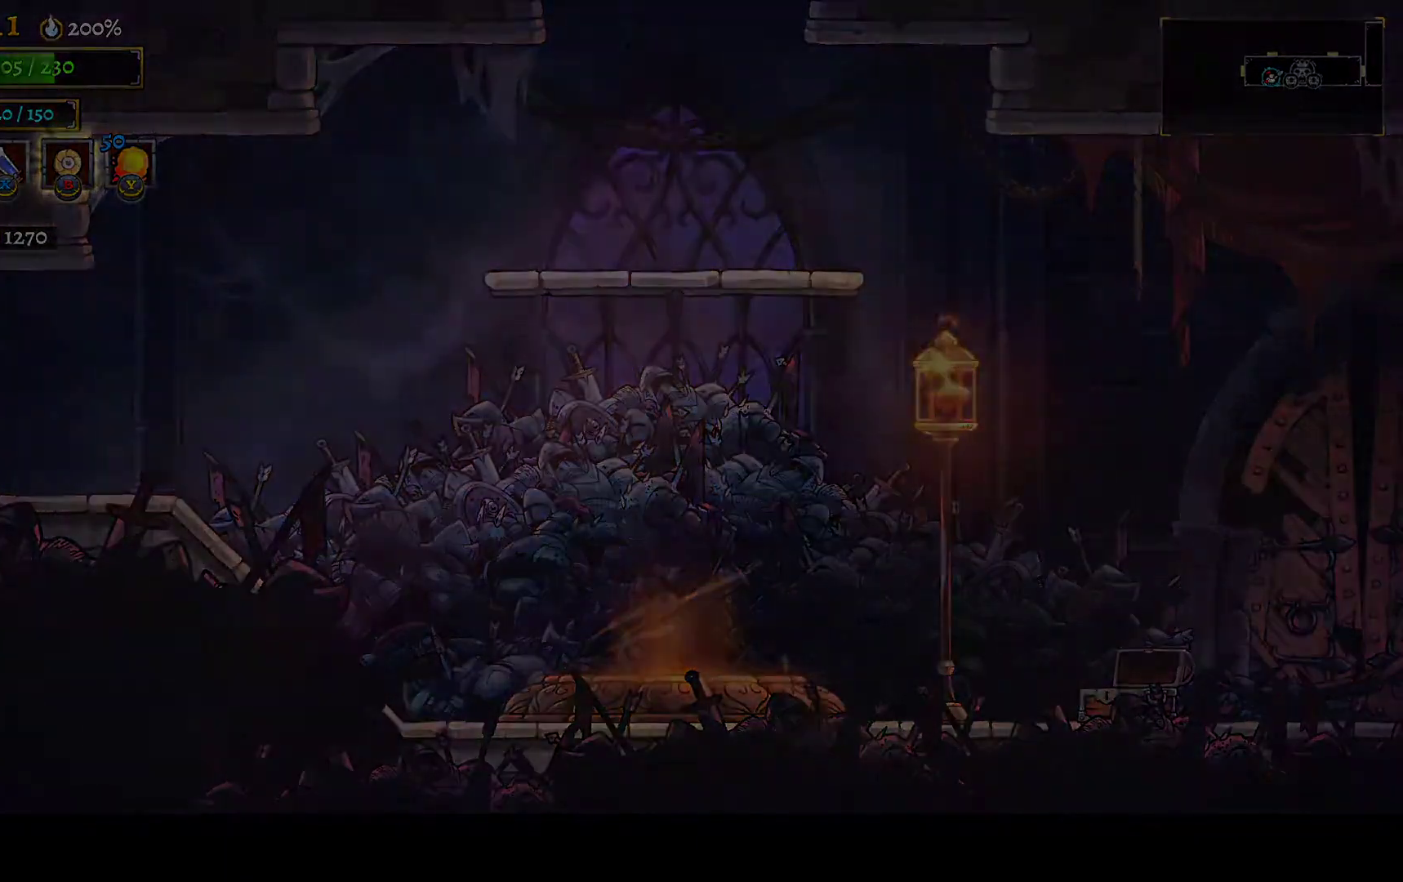
{"buttons": [], "left_stick": "center", "right_stick": "center", "events": []}
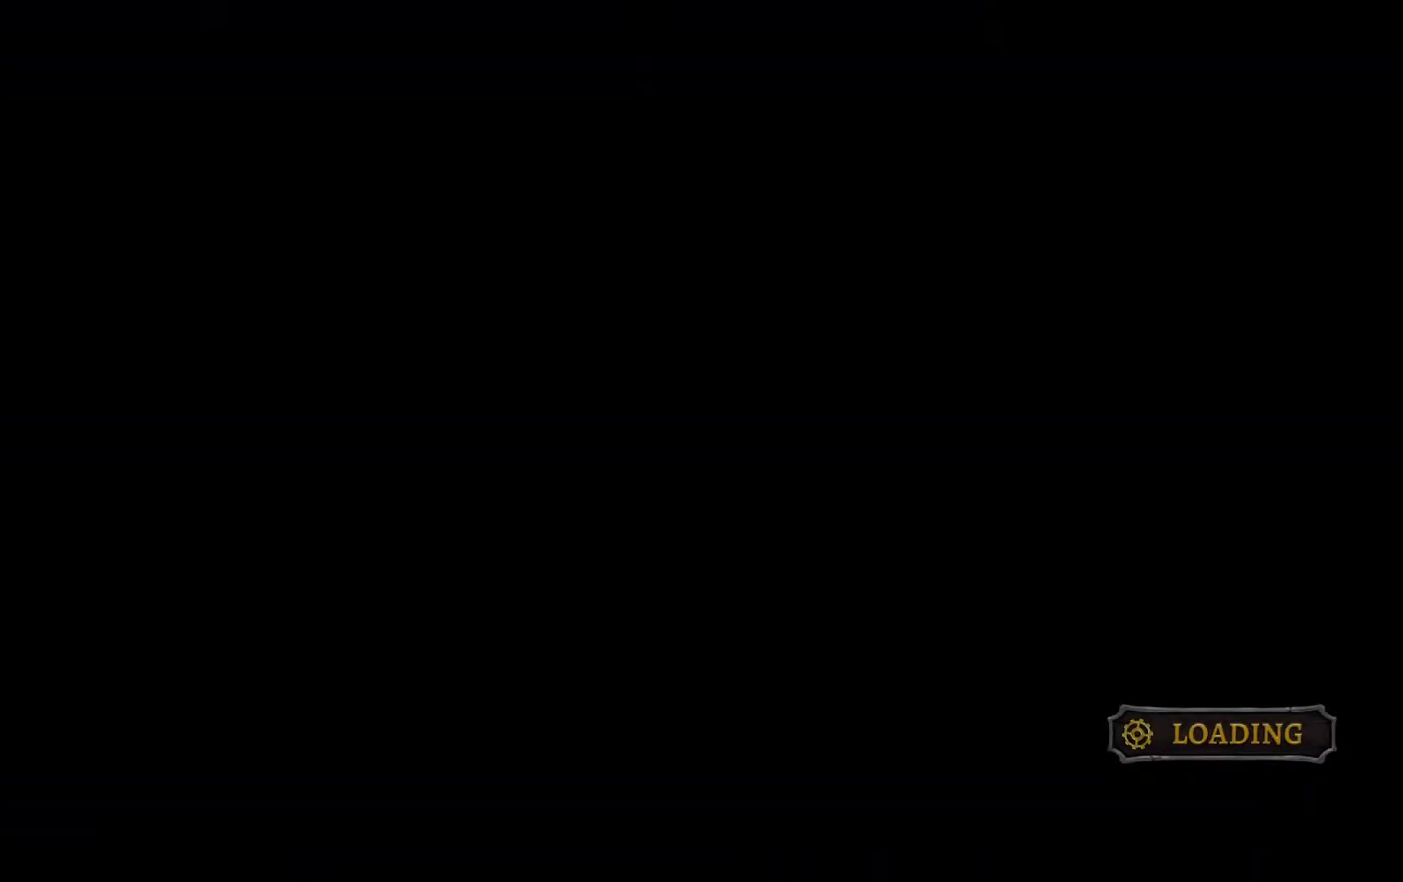
{"buttons": [], "left_stick": "center", "right_stick": "center", "events": []}
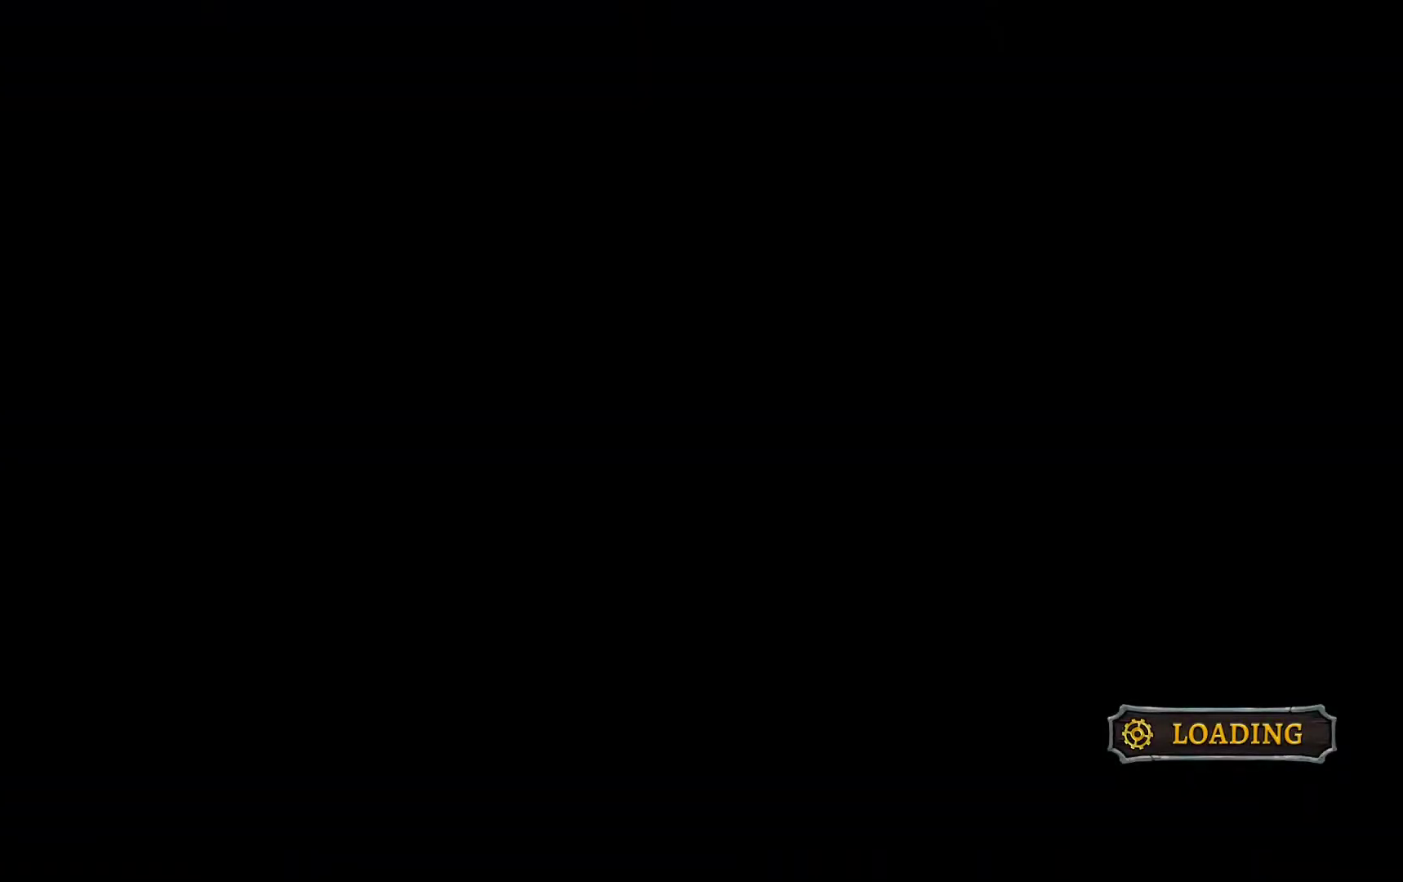
{"buttons": ["DPAD_RIGHT"], "left_stick": "center", "right_stick": "center", "events": [[400, "DPAD_RIGHT", "down"]]}
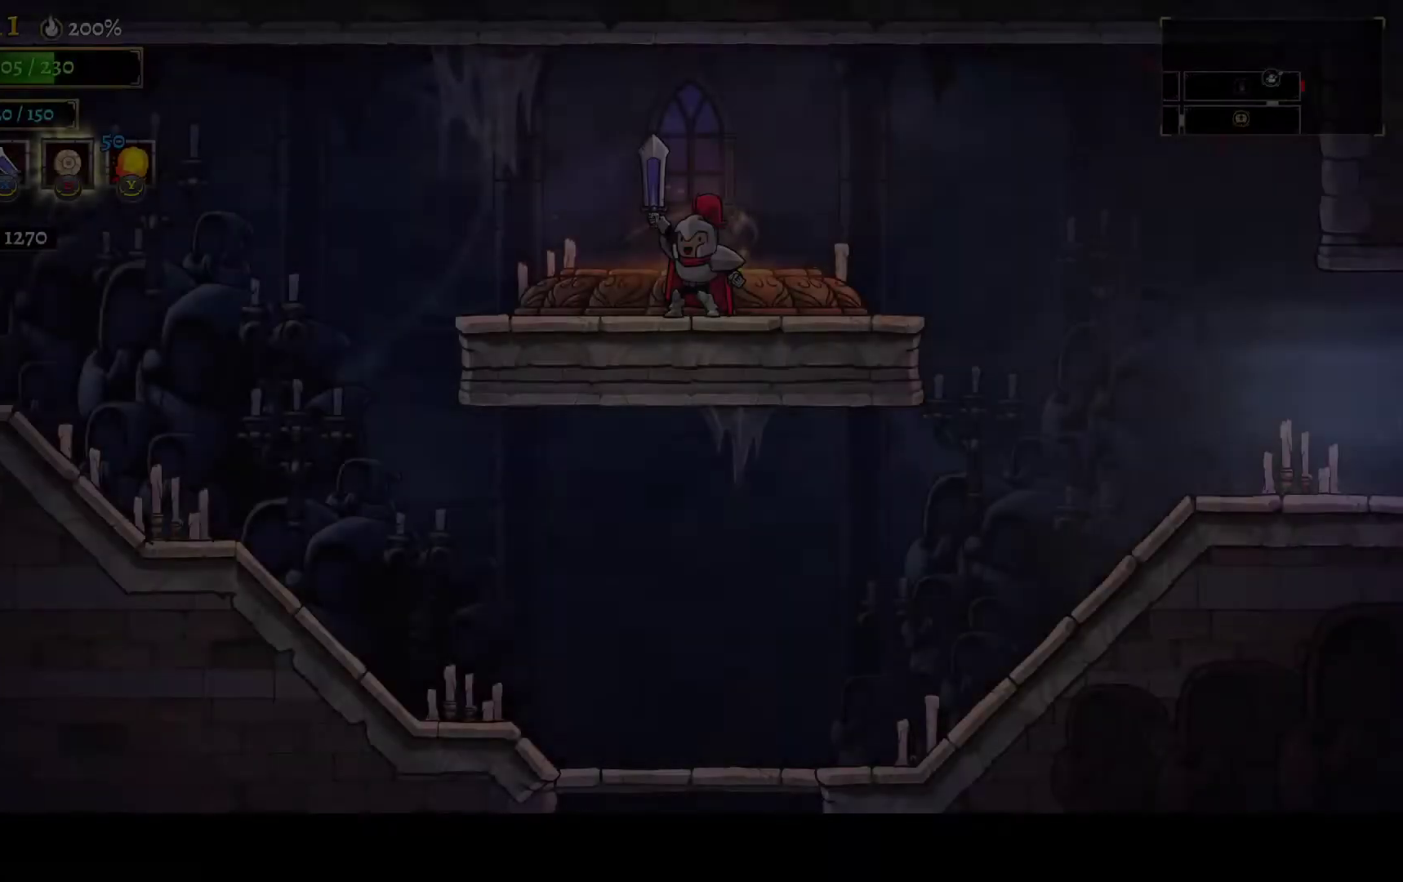
{"buttons": ["DPAD_RIGHT"], "left_stick": "center", "right_stick": "center", "events": [[283, "R1", "down"], [367, "R1", "up"]]}
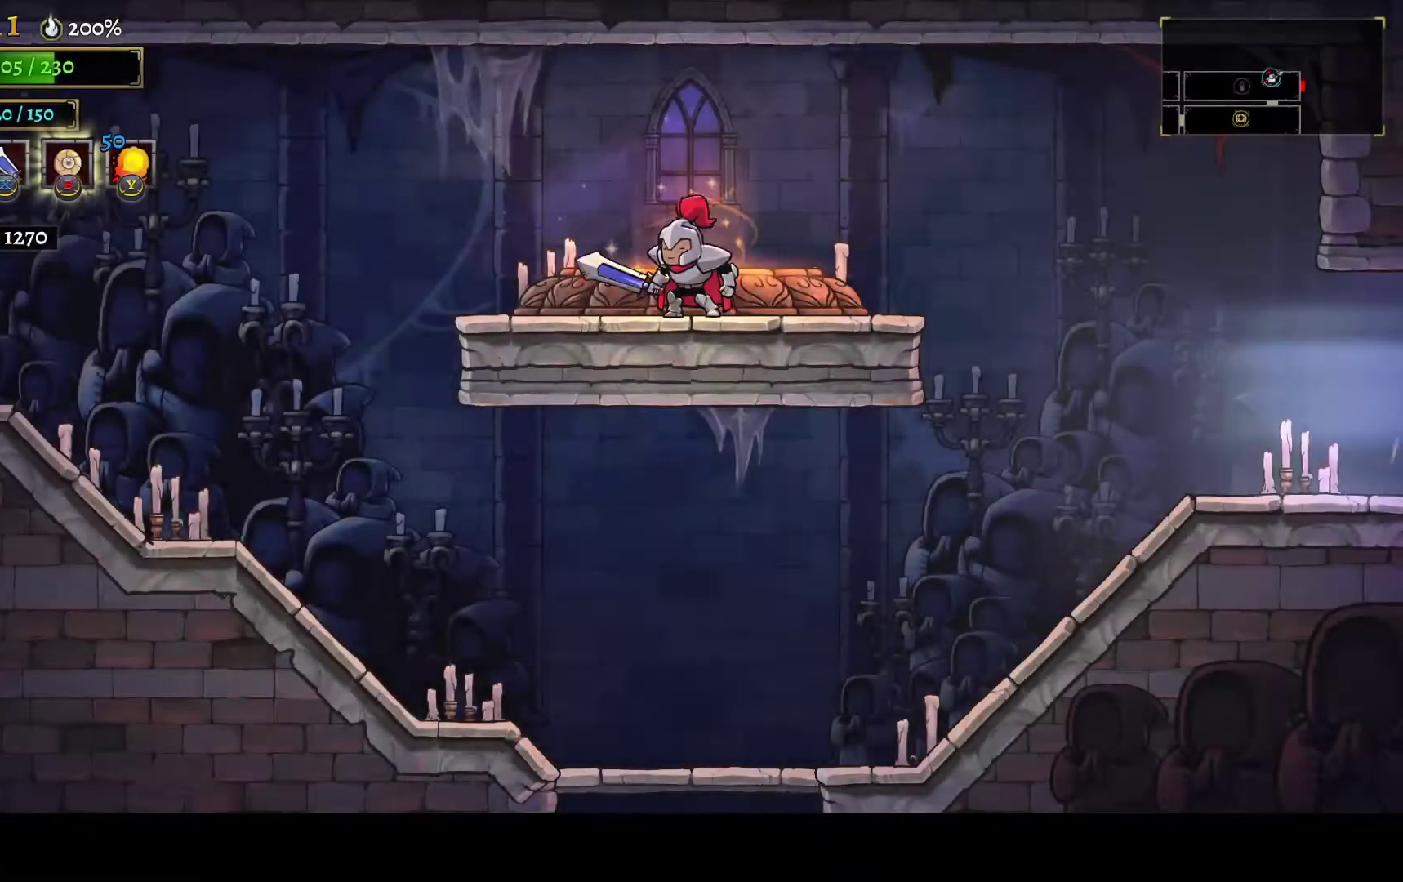
{"buttons": ["DPAD_RIGHT"], "left_stick": "center", "right_stick": "center", "events": [[67, "R1", "down"], [150, "R1", "up"]]}
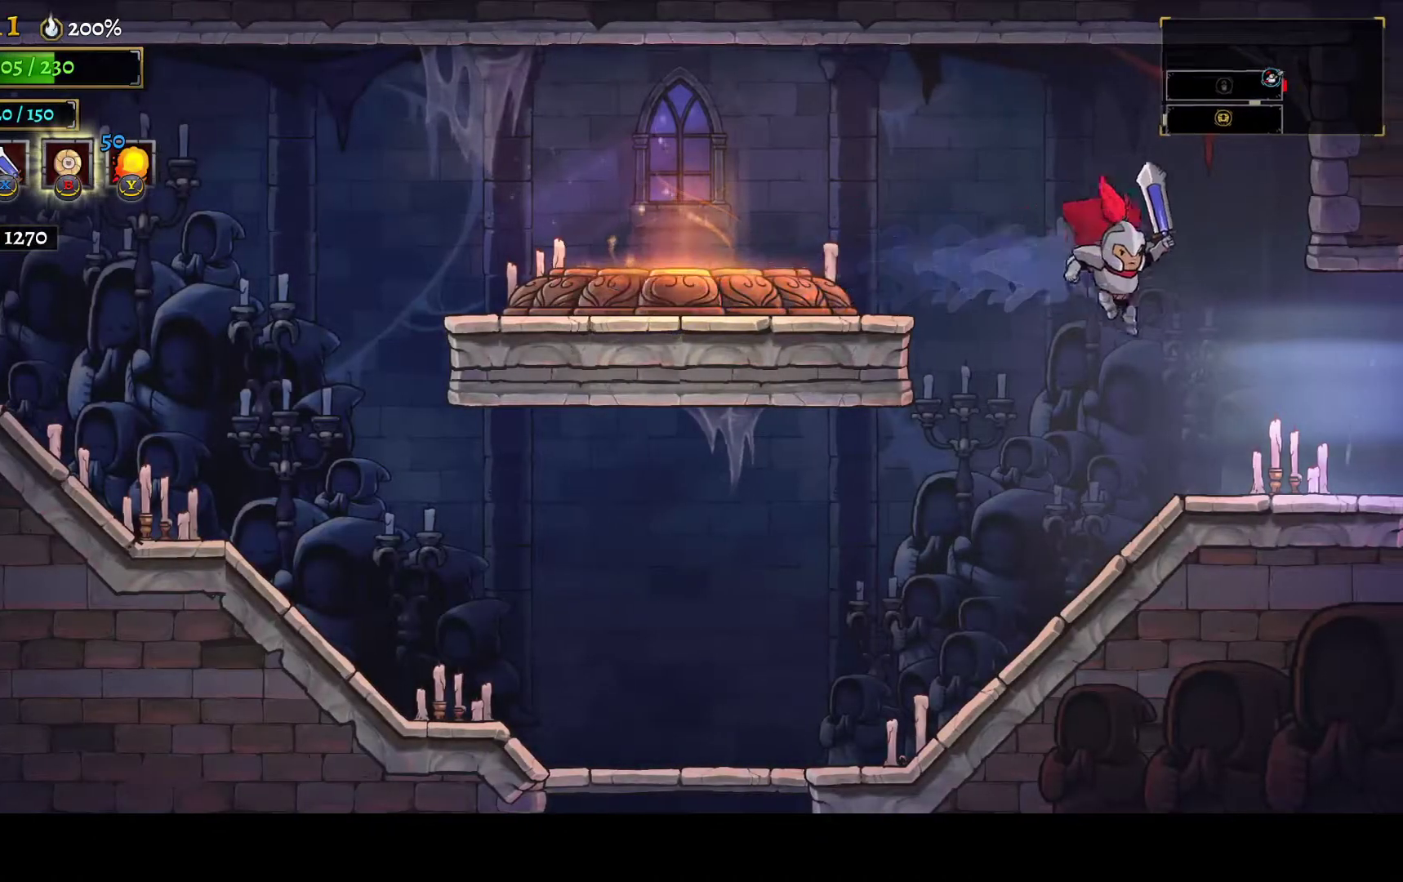
{"buttons": ["DPAD_RIGHT"], "left_stick": "center", "right_stick": "center", "events": [[333, "R1", "down"], [367, "R1", "up"]]}
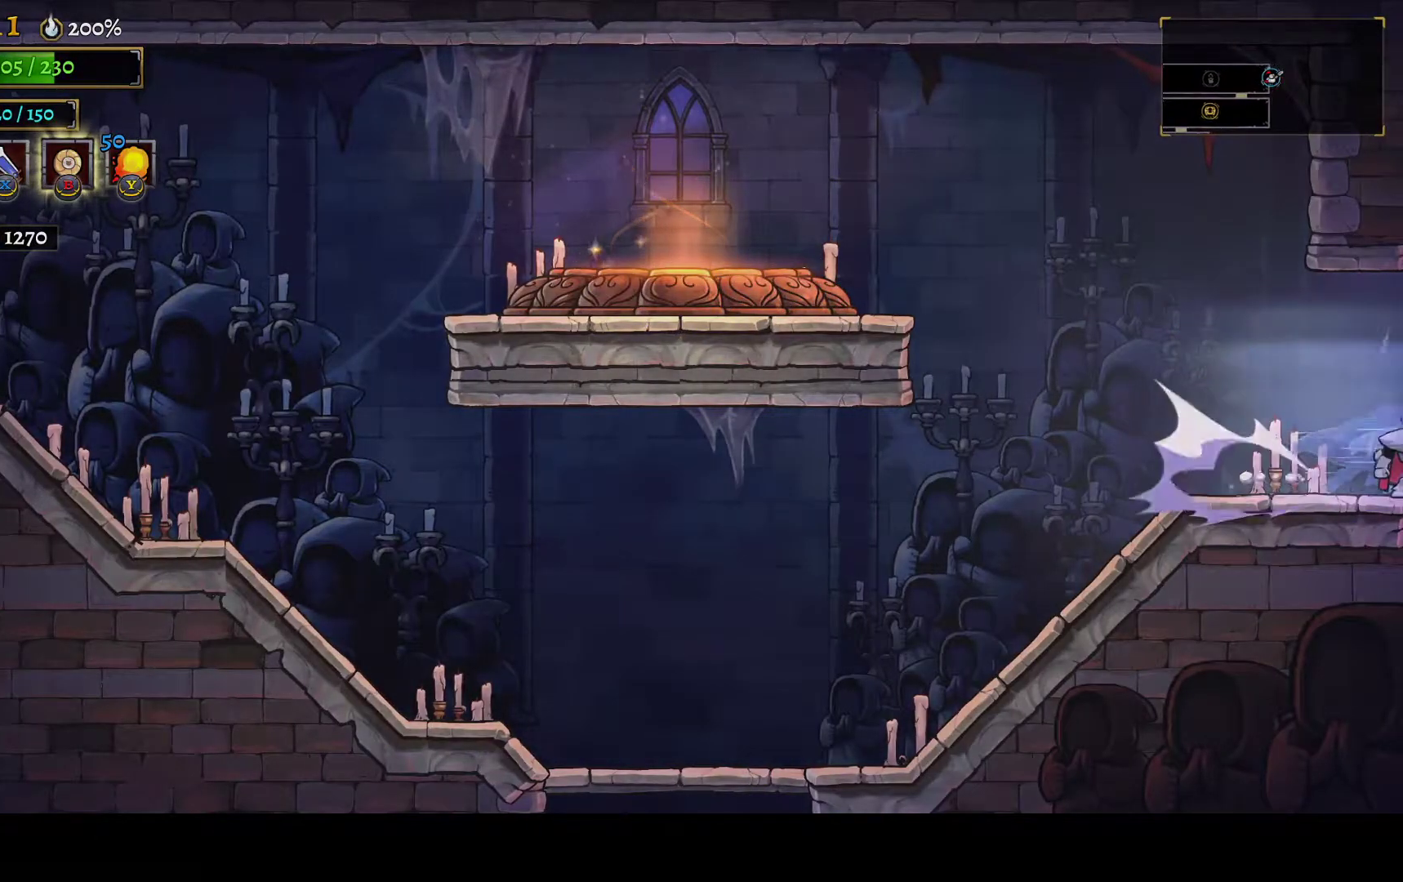
{"buttons": [], "left_stick": "center", "right_stick": "center", "events": [[433, "DPAD_RIGHT", "up"]]}
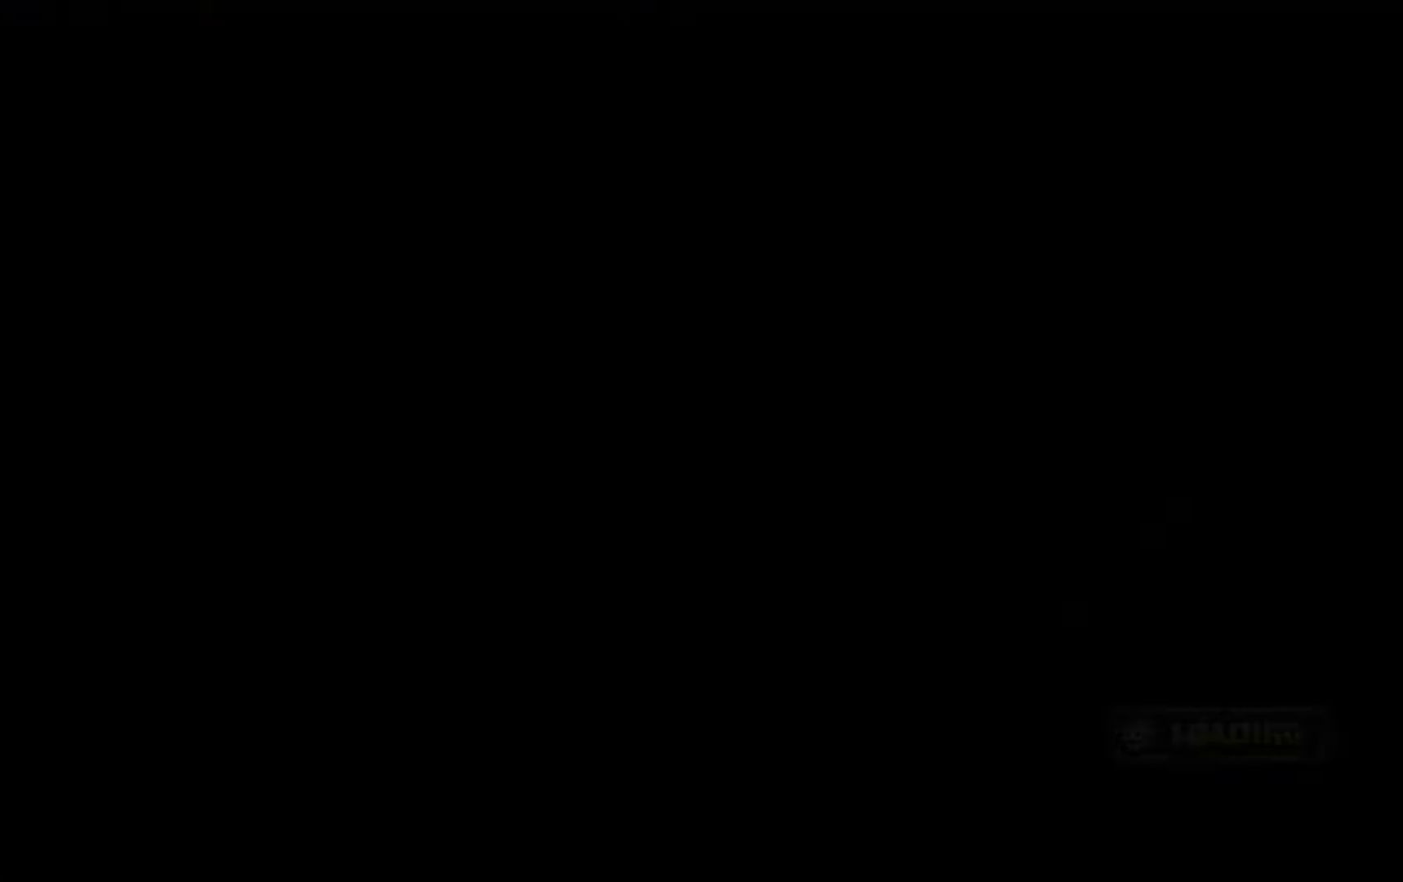
{"buttons": [], "left_stick": "center", "right_stick": "center", "events": []}
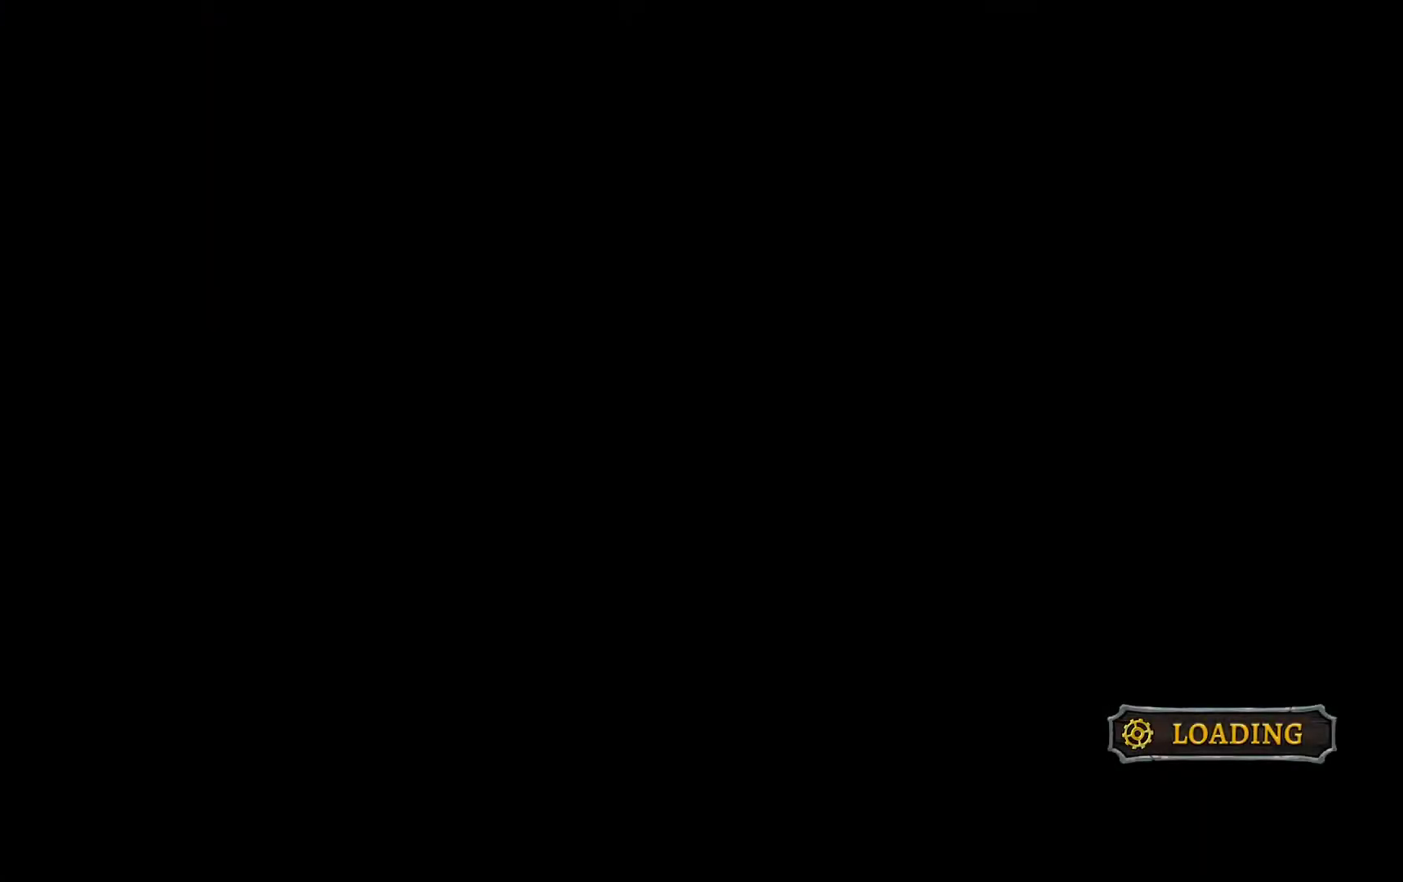
{"buttons": [], "left_stick": "center", "right_stick": "center", "events": []}
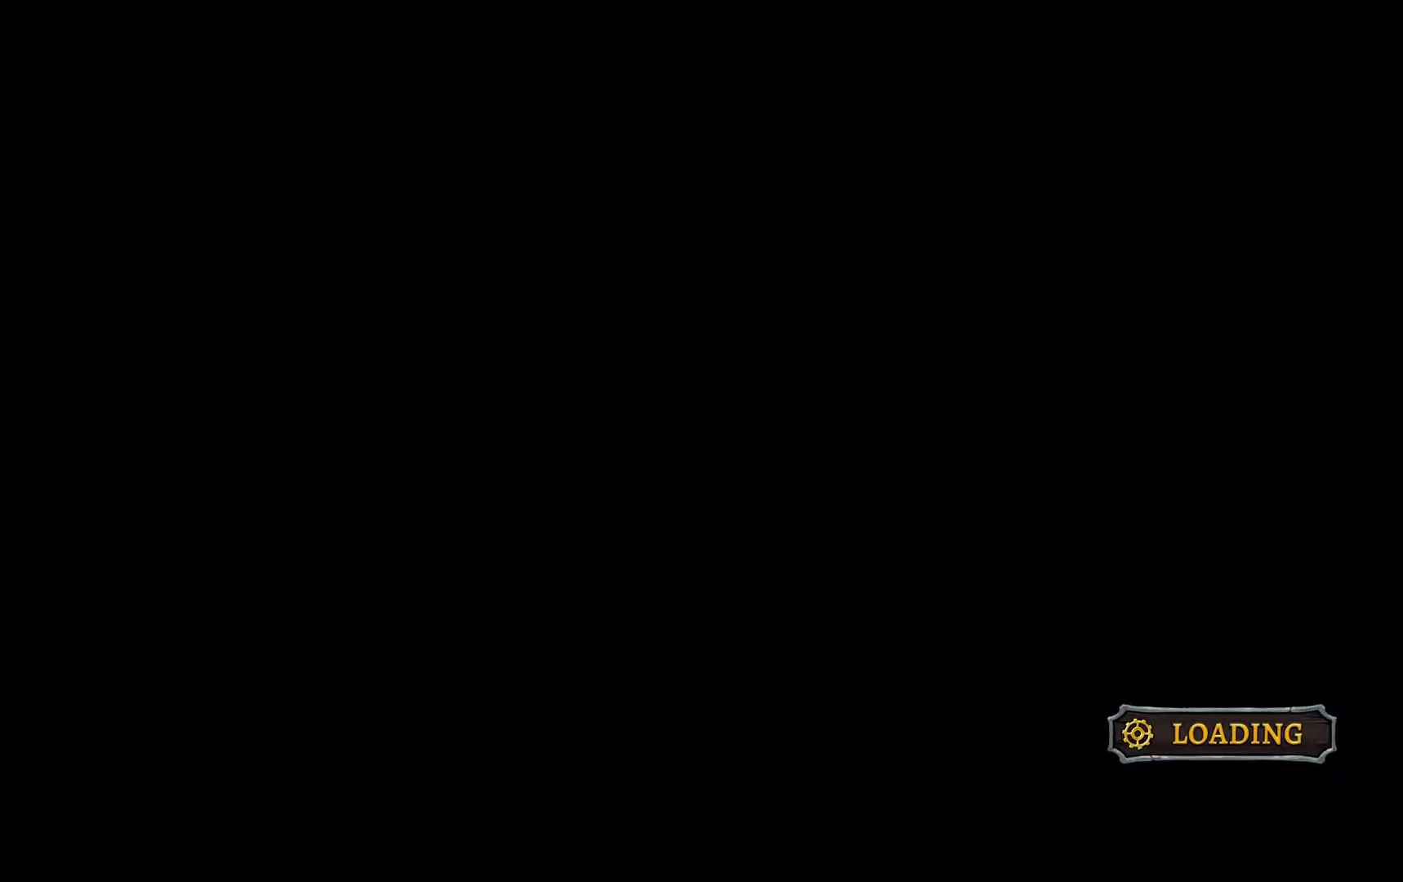
{"buttons": [], "left_stick": "center", "right_stick": "center", "events": []}
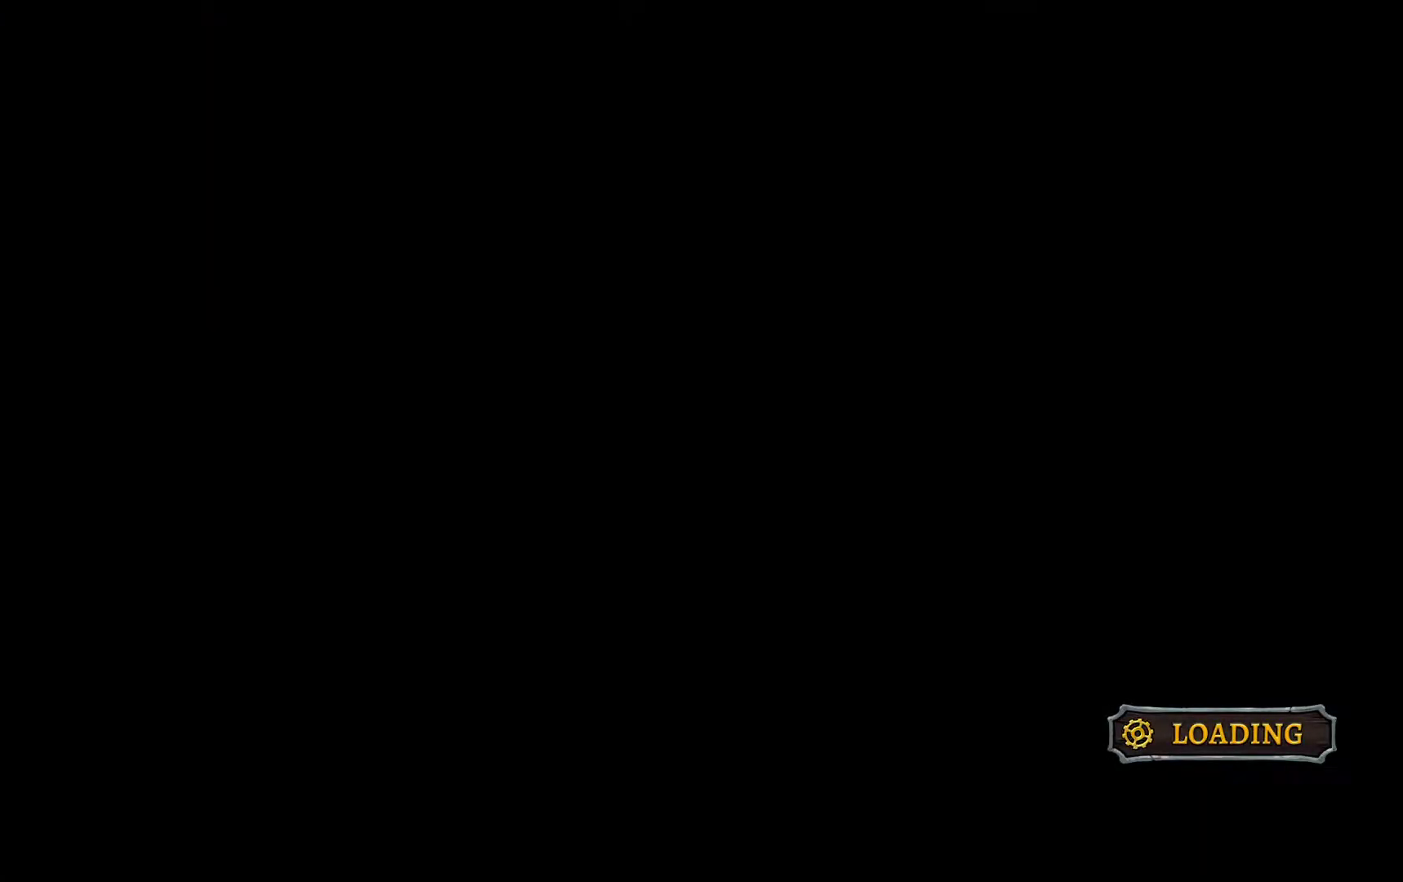
{"buttons": [], "left_stick": "center", "right_stick": "center", "events": []}
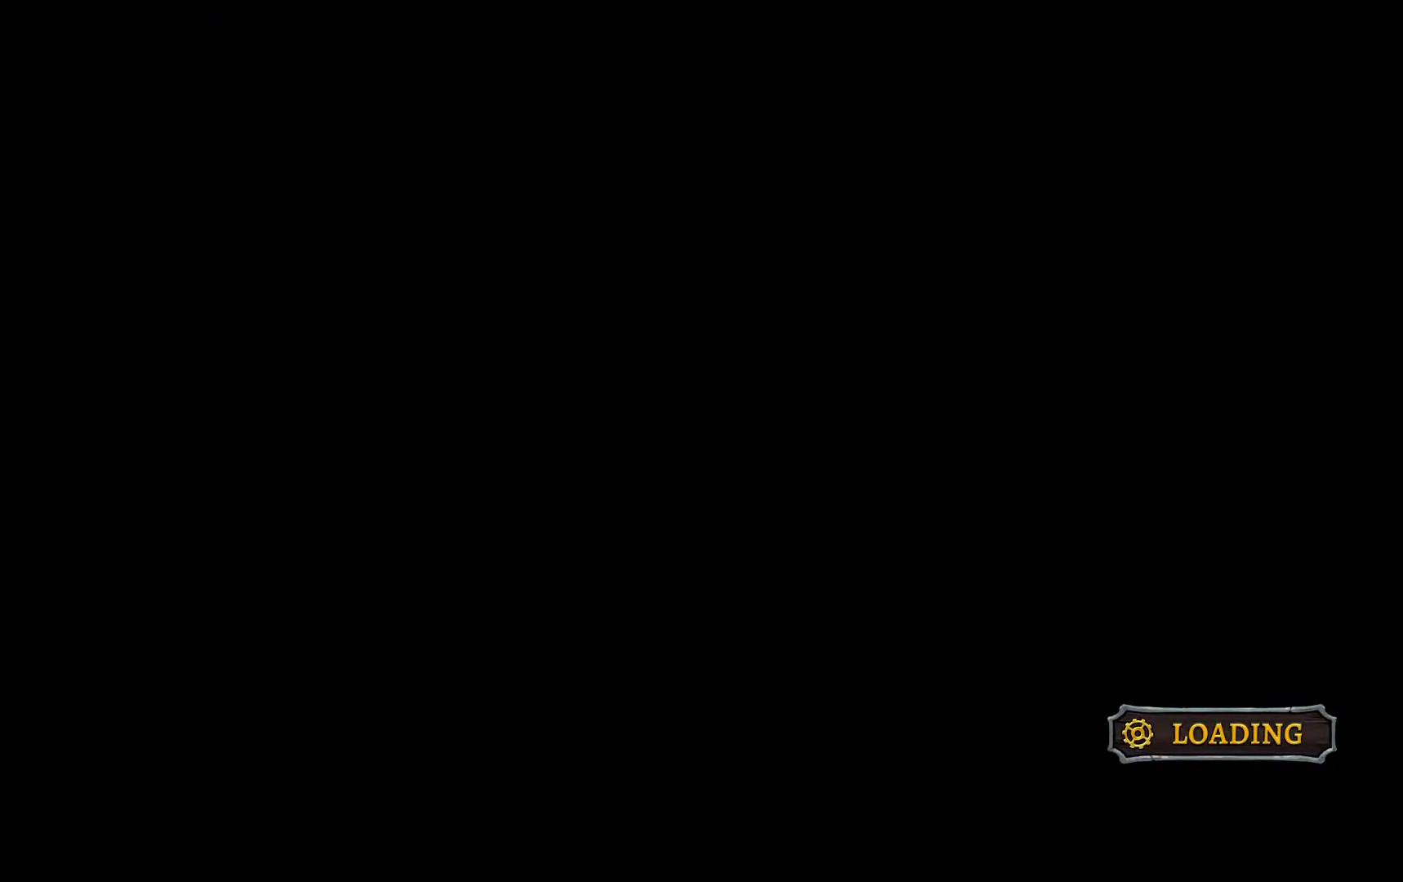
{"buttons": [], "left_stick": "center", "right_stick": "center", "events": []}
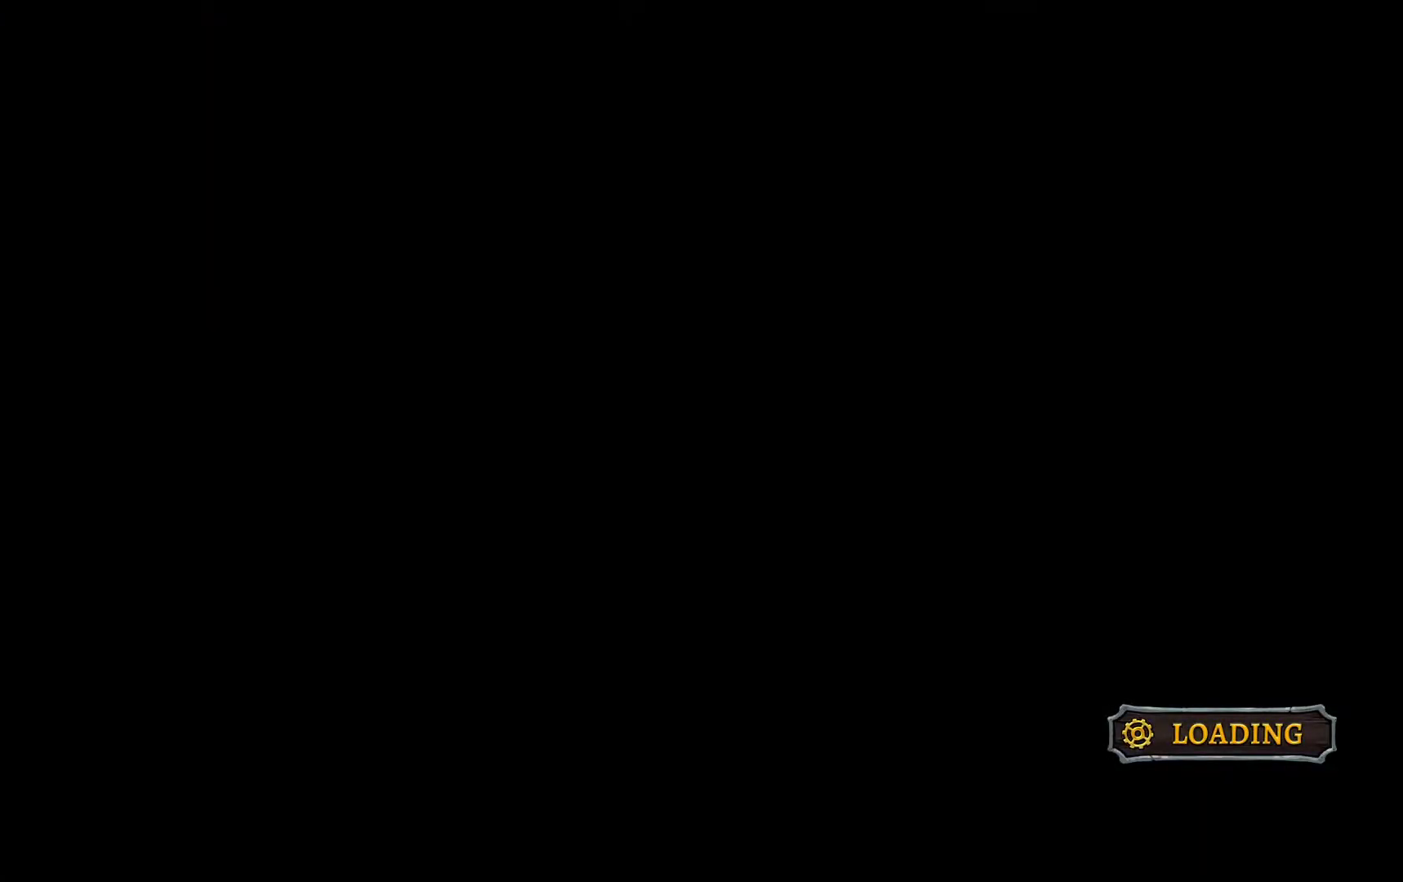
{"buttons": [], "left_stick": "center", "right_stick": "center", "events": []}